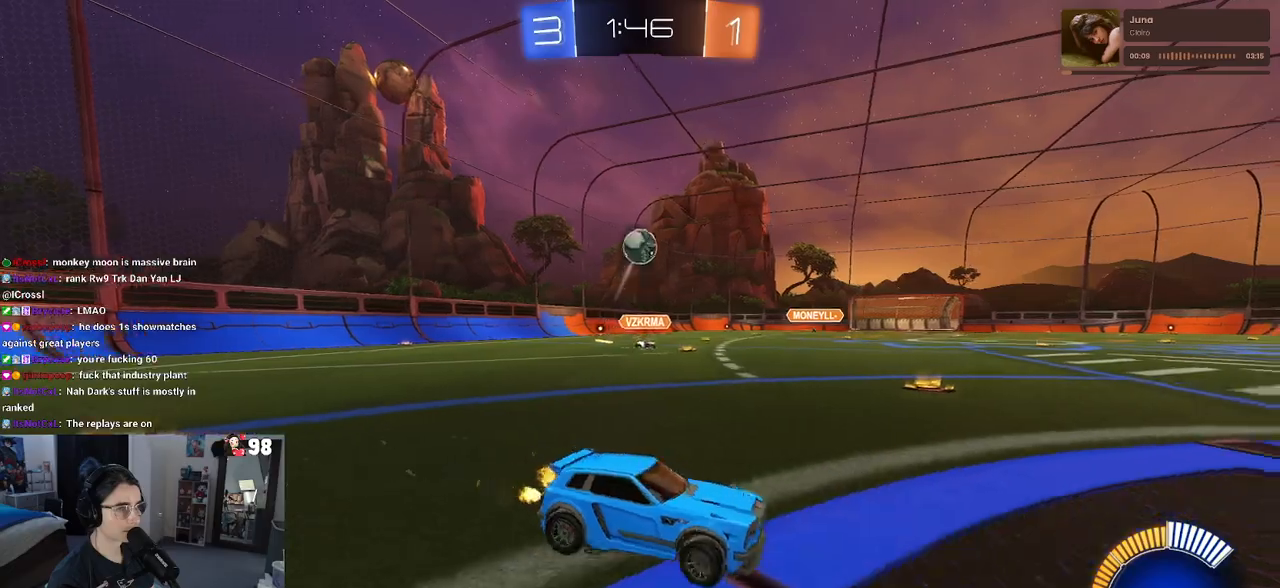
Gameplay with a controller (PlayStation layout); each line is a JSON object with the inputs held at the frame after it. "events" lists button and stick changes between this image and that frame as [ms after this image, input, new state], when the widget could be followed in between.
{"buttons": ["R1", "R2"], "left_stick": "left", "right_stick": "center", "events": [[167, "left_stick", "center"], [333, "left_stick", "left"], [417, "R1", "down"]]}
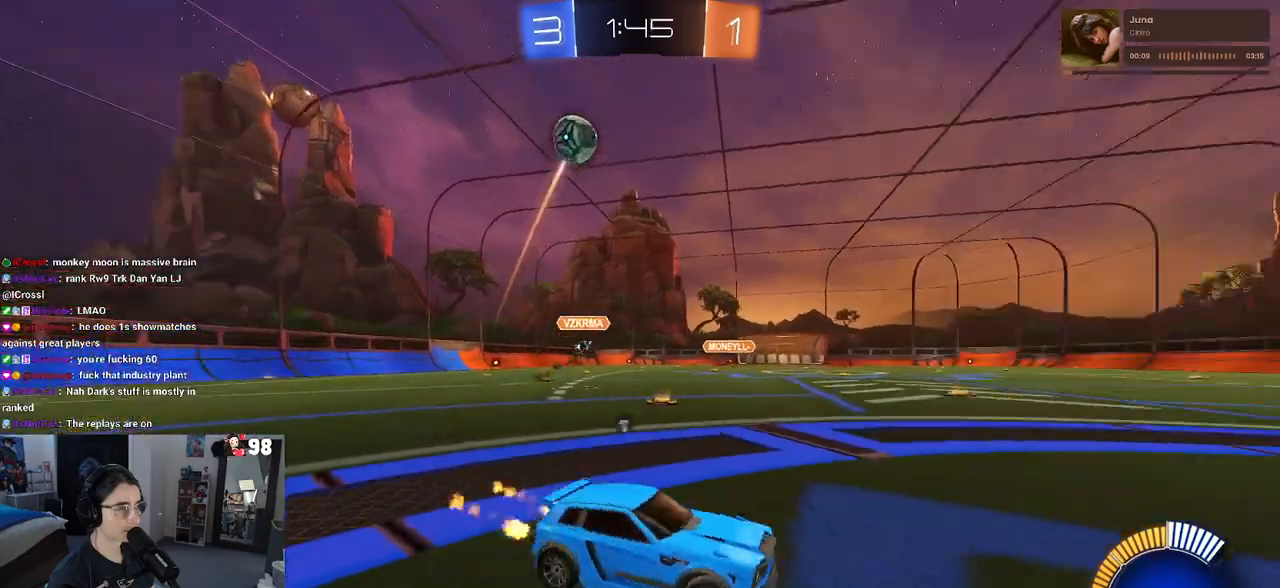
{"buttons": ["R2"], "left_stick": "center", "right_stick": "center", "events": [[17, "TRIANGLE", "down"], [50, "left_stick", "center"], [133, "TRIANGLE", "up"], [383, "R1", "up"]]}
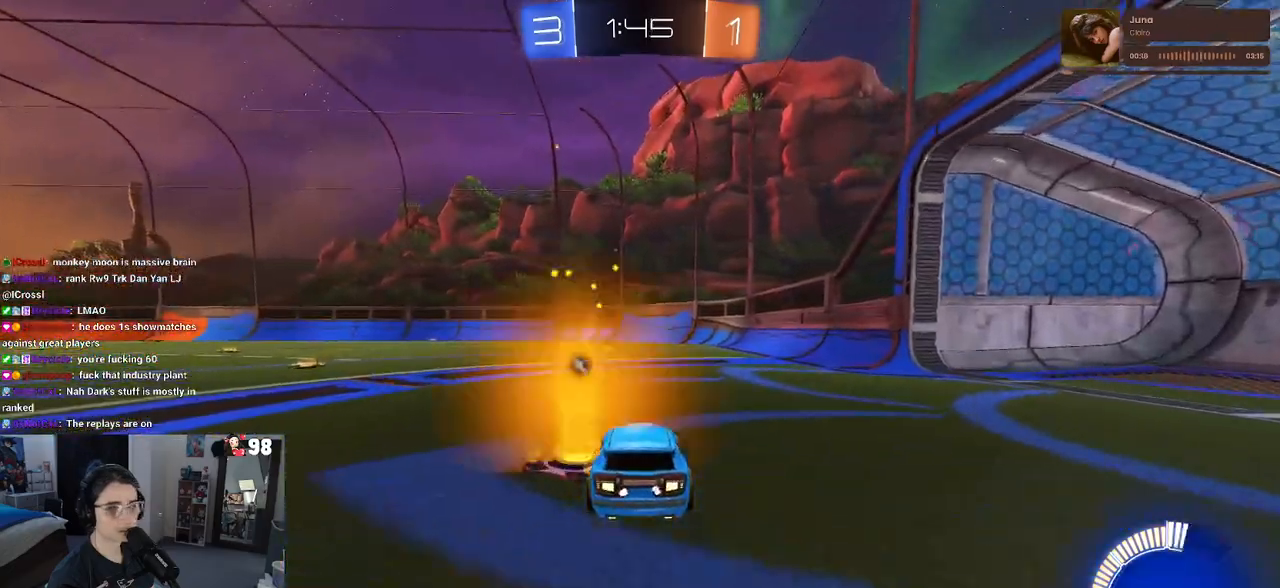
{"buttons": ["R2"], "left_stick": "right", "right_stick": "center", "events": [[150, "TRIANGLE", "down"], [267, "left_stick", "right"], [283, "TRIANGLE", "up"]]}
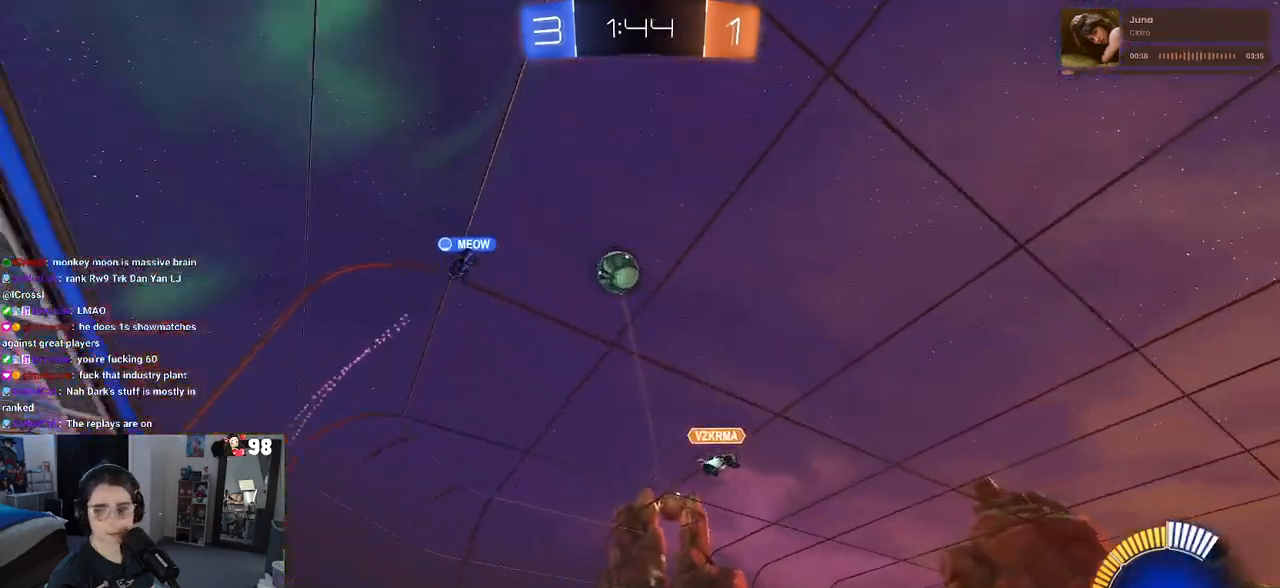
{"buttons": ["SQUARE", "R2"], "left_stick": "left", "right_stick": "center", "events": [[150, "left_stick", "center"], [350, "left_stick", "left"], [383, "SQUARE", "down"]]}
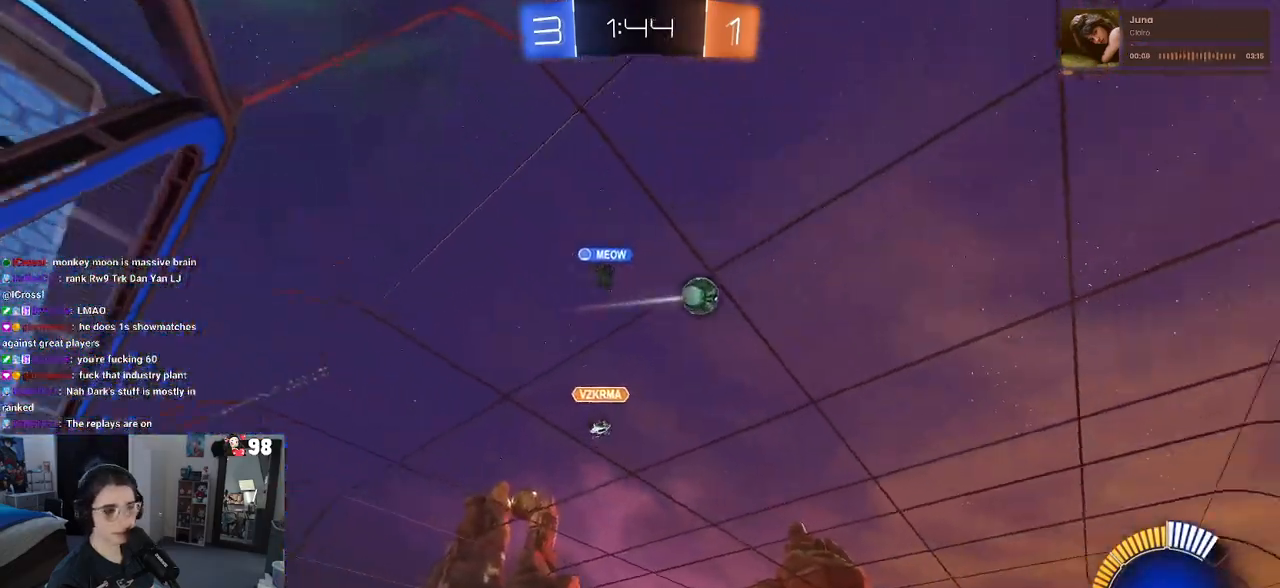
{"buttons": ["R2"], "left_stick": "center", "right_stick": "center", "events": [[50, "SQUARE", "up"], [400, "left_stick", "center"]]}
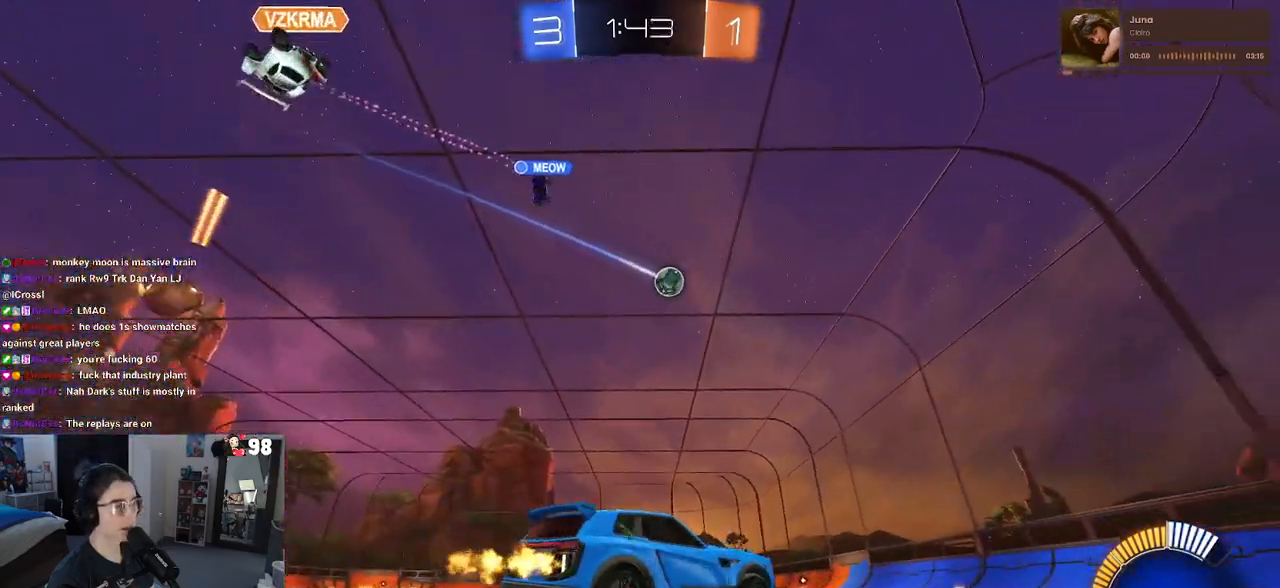
{"buttons": ["R1", "R2"], "left_stick": "center", "right_stick": "center", "events": [[50, "left_stick", "left"], [83, "R1", "down"], [317, "left_stick", "center"]]}
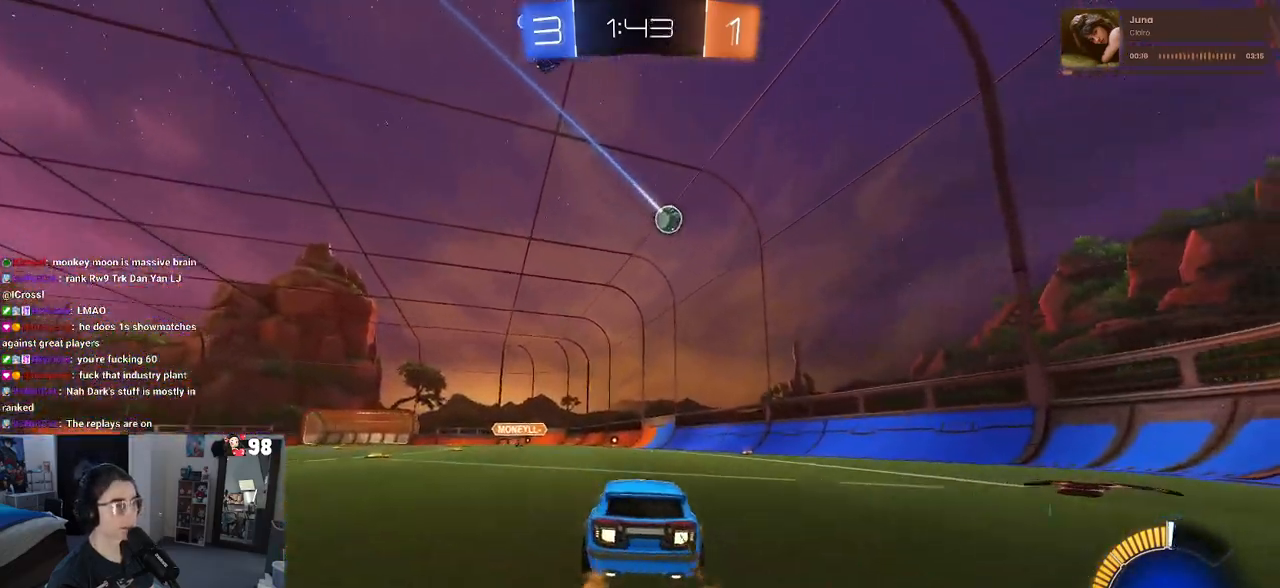
{"buttons": ["R1", "R2"], "left_stick": "left", "right_stick": "center", "events": [[417, "left_stick", "left"]]}
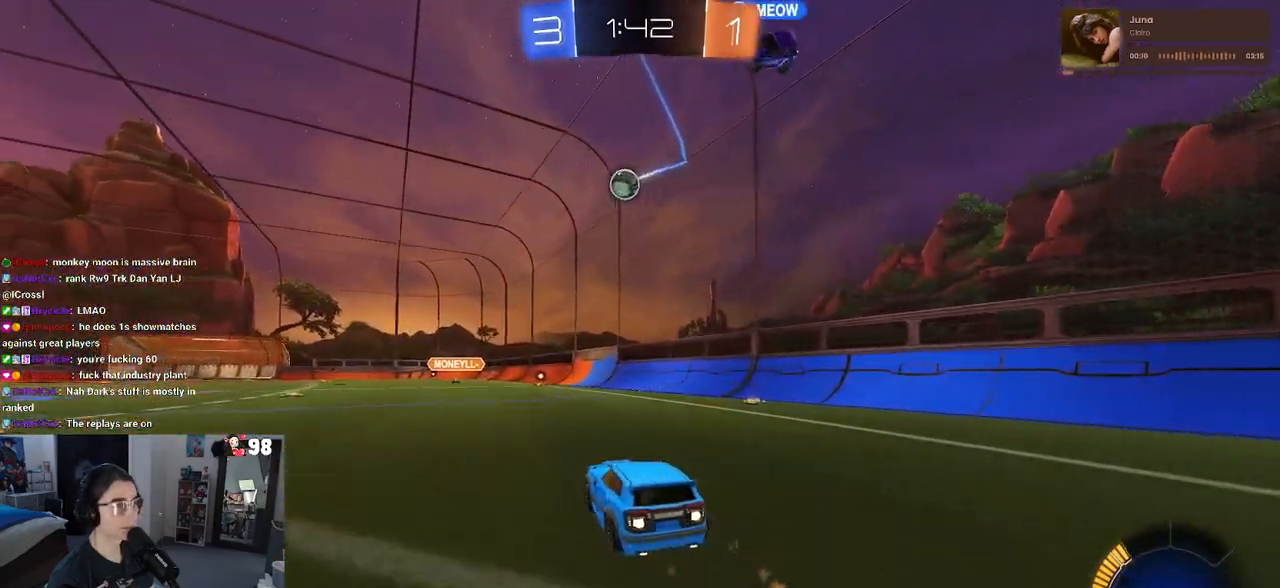
{"buttons": ["R2"], "left_stick": "left", "right_stick": "center", "events": [[133, "R1", "up"]]}
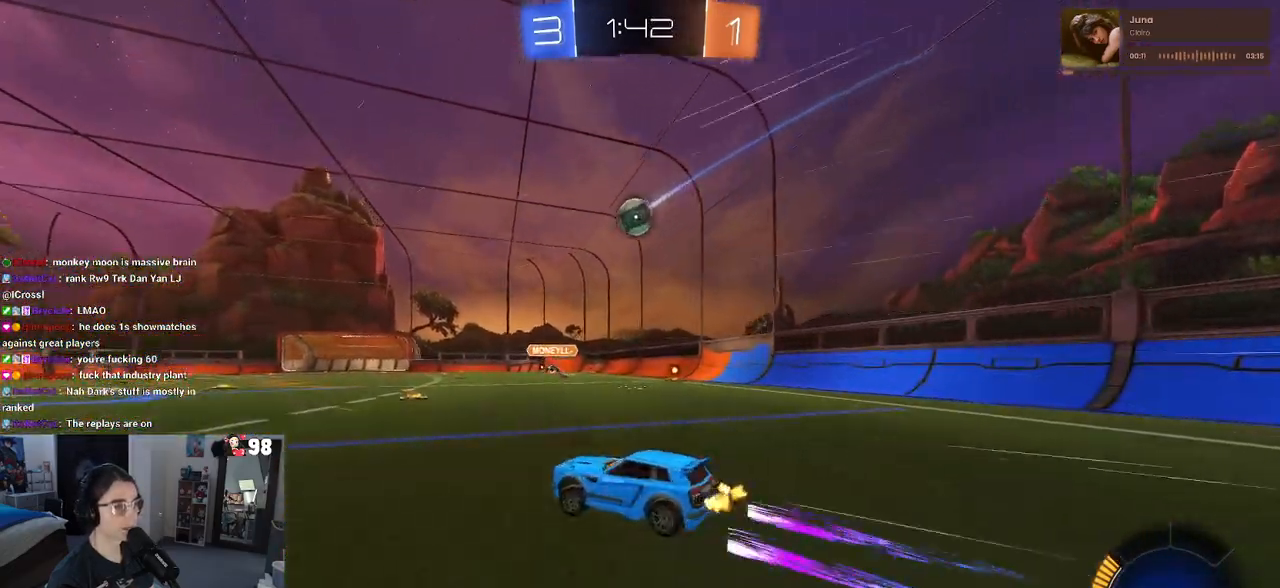
{"buttons": ["R2"], "left_stick": "left", "right_stick": "center", "events": [[217, "SQUARE", "down"], [350, "SQUARE", "up"]]}
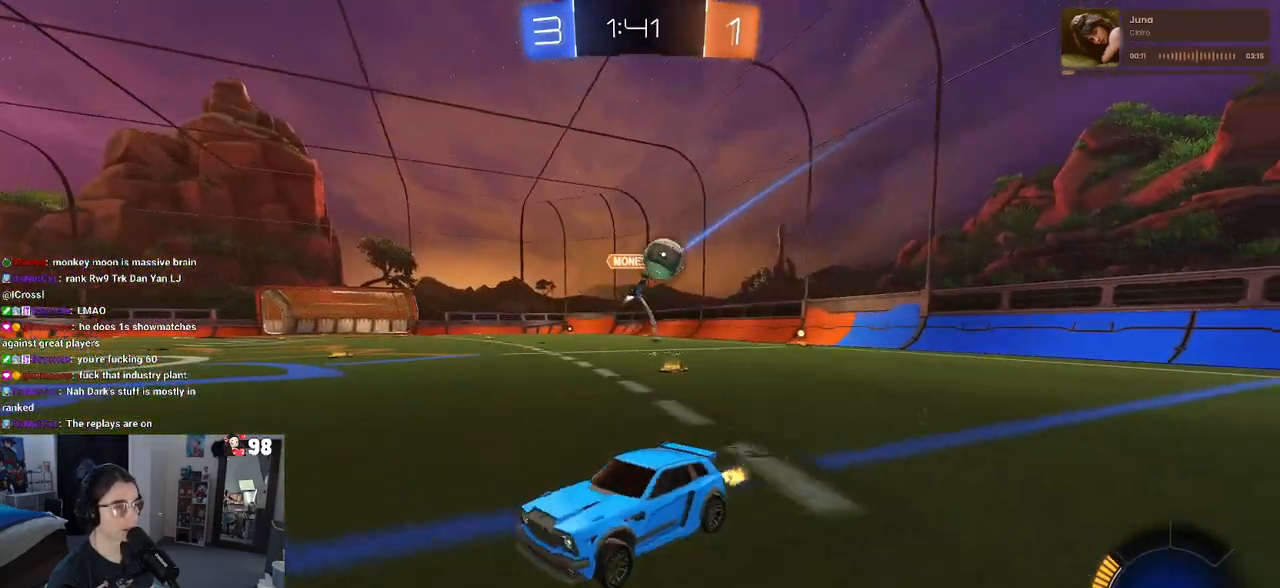
{"buttons": ["R2"], "left_stick": "left", "right_stick": "center", "events": []}
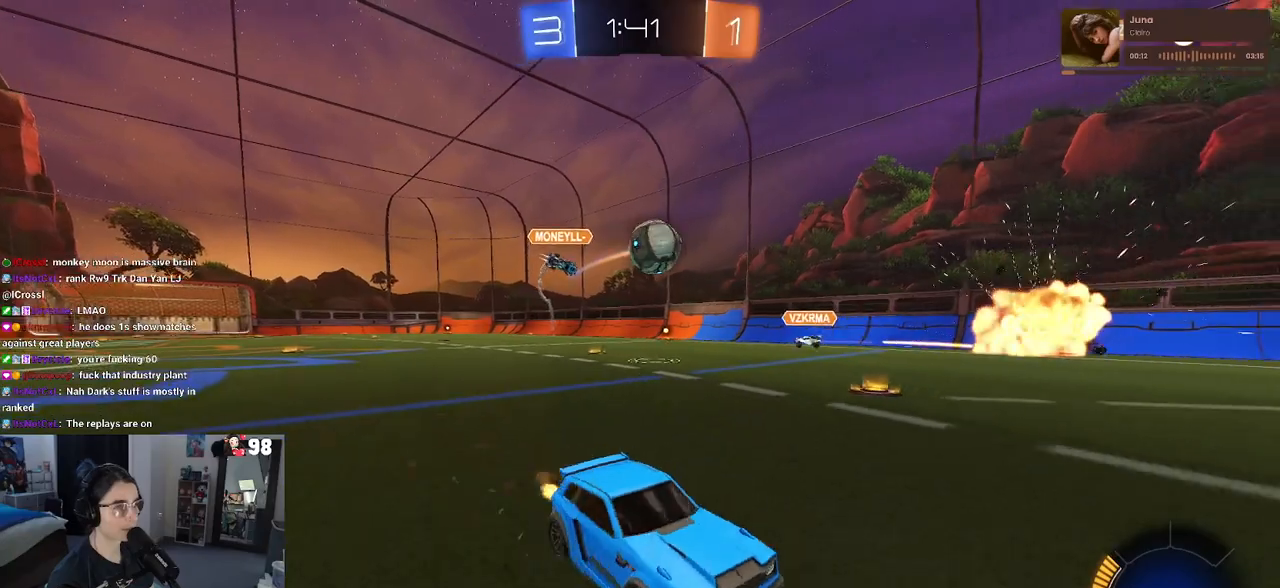
{"buttons": ["R2"], "left_stick": "left", "right_stick": "center", "events": [[100, "R2", "up"], [150, "L2", "down"], [267, "R2", "down"], [283, "L2", "up"]]}
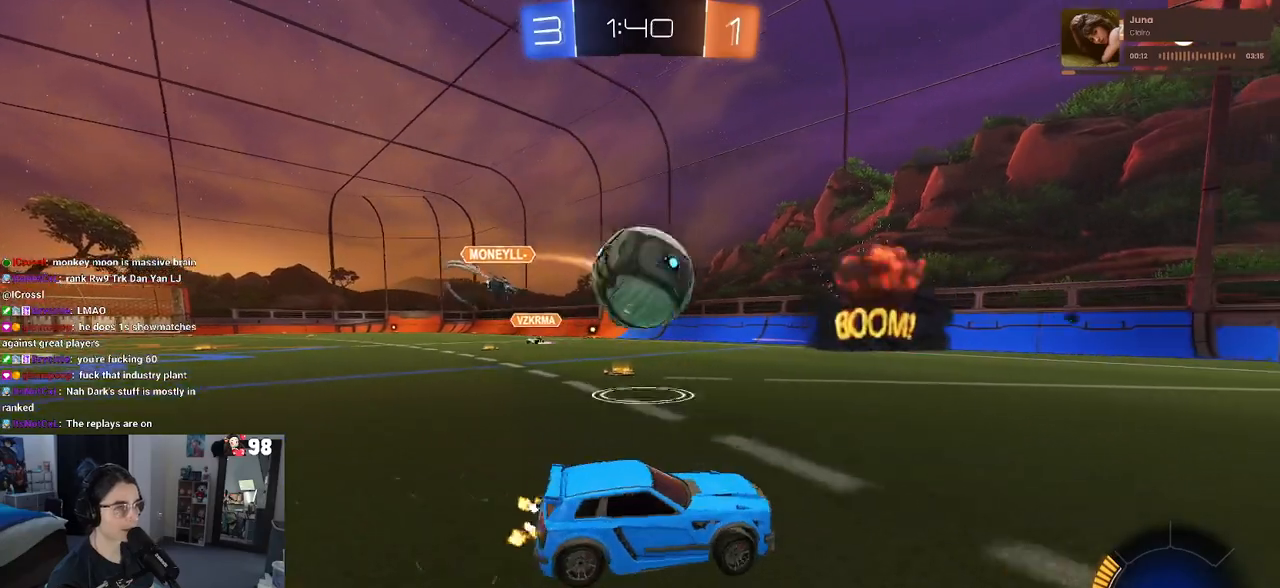
{"buttons": ["R2"], "left_stick": "right", "right_stick": "center", "events": [[183, "left_stick", "down-right"], [500, "left_stick", "right"]]}
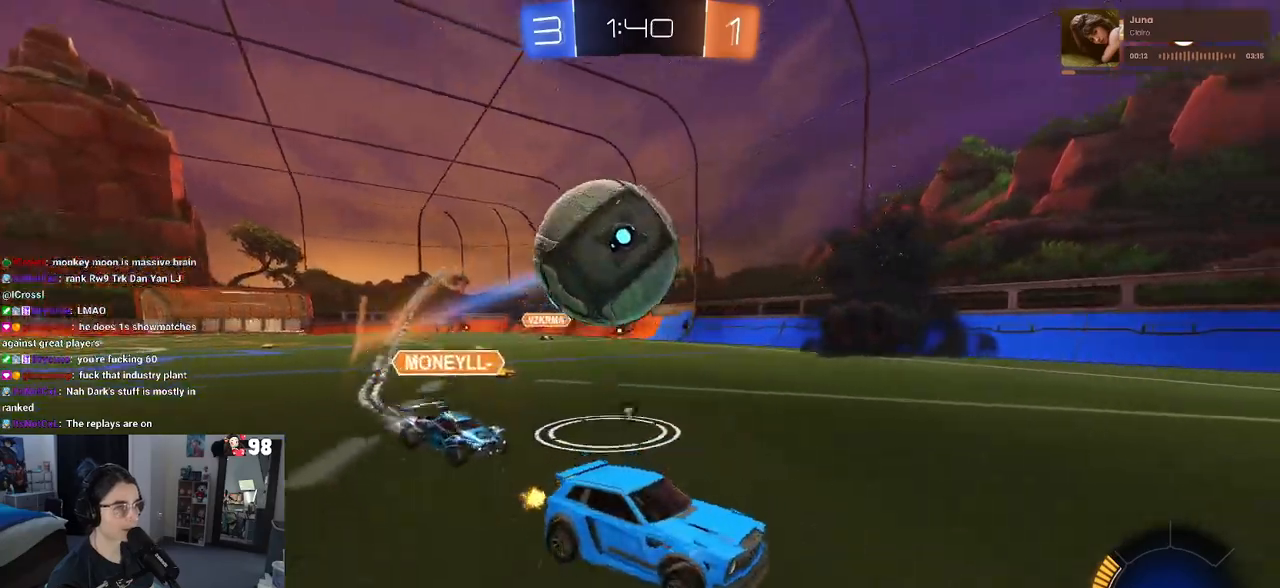
{"buttons": ["R2"], "left_stick": "left", "right_stick": "center", "events": [[33, "TRIANGLE", "down"], [100, "TRIANGLE", "up"], [283, "TRIANGLE", "down"], [333, "left_stick", "center"], [400, "left_stick", "left"], [433, "TRIANGLE", "up"]]}
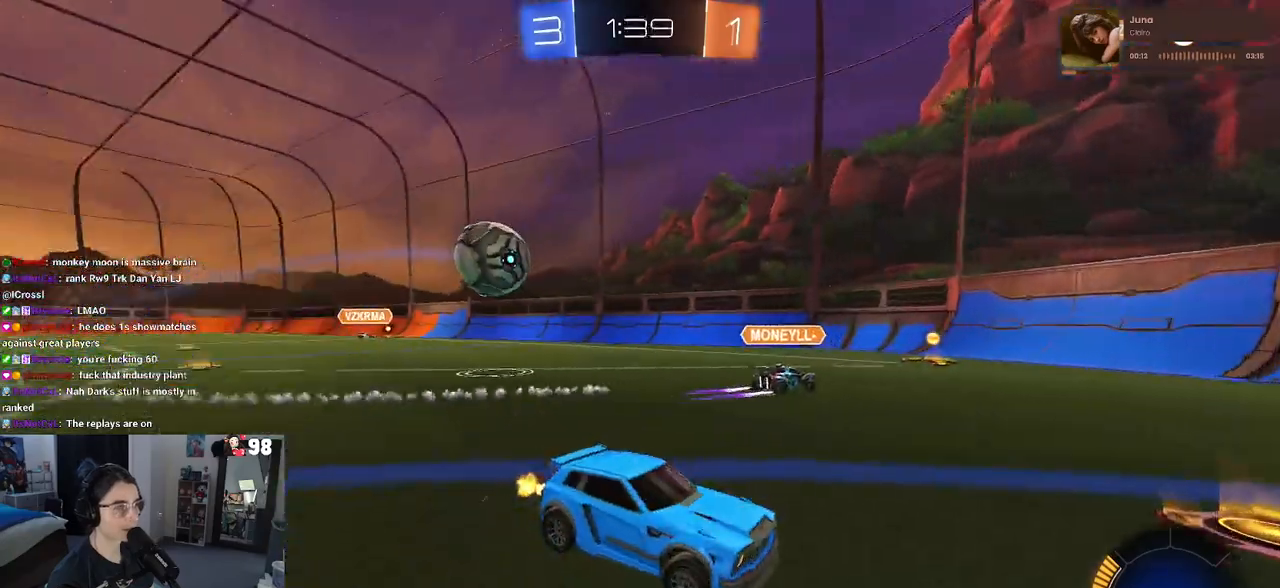
{"buttons": ["R2"], "left_stick": "left", "right_stick": "center", "events": [[133, "SQUARE", "down"], [233, "SQUARE", "up"], [367, "left_stick", "center"], [483, "left_stick", "left"]]}
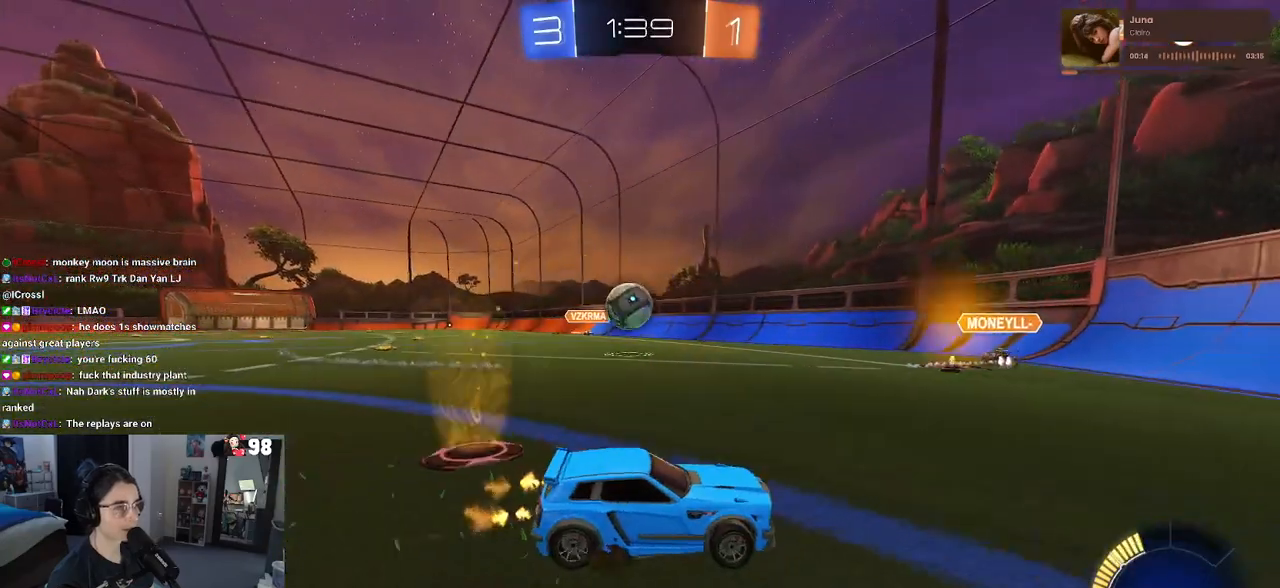
{"buttons": ["R1", "R2"], "left_stick": "left", "right_stick": "center", "events": [[67, "R1", "down"]]}
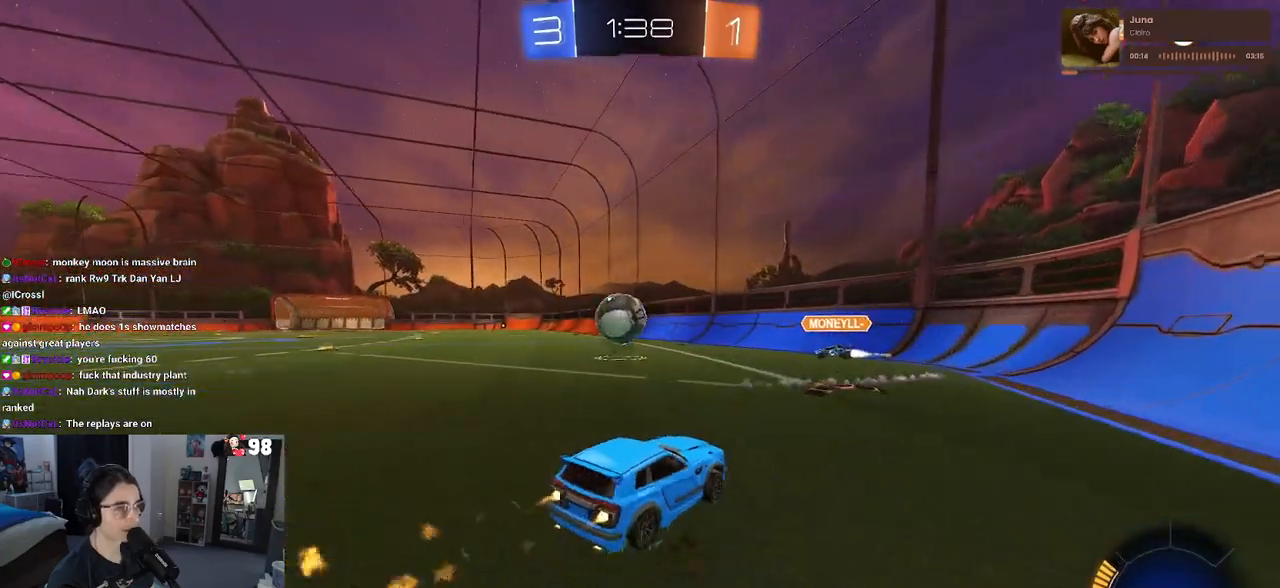
{"buttons": ["R1", "R2"], "left_stick": "left", "right_stick": "center", "events": [[350, "CROSS", "down"], [400, "left_stick", "down"], [483, "left_stick", "left"], [500, "CROSS", "up"]]}
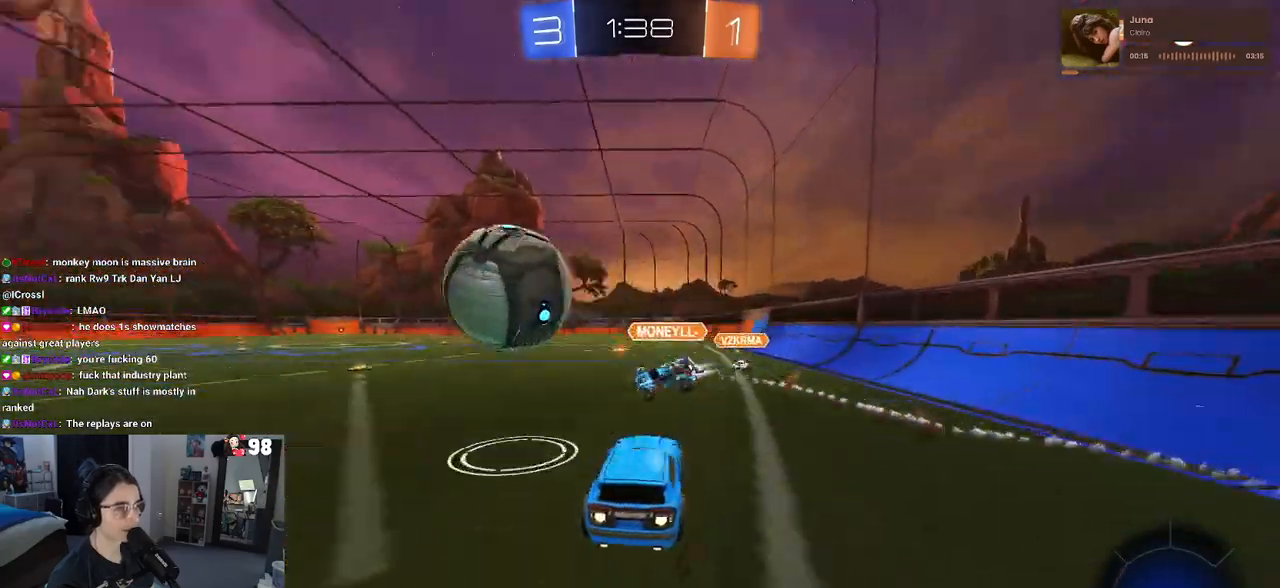
{"buttons": ["SQUARE"], "left_stick": "down-left", "right_stick": "center", "events": [[33, "CROSS", "down"], [117, "SQUARE", "down"], [133, "left_stick", "down-left"], [167, "CROSS", "up"], [300, "R1", "up"], [350, "R2", "up"]]}
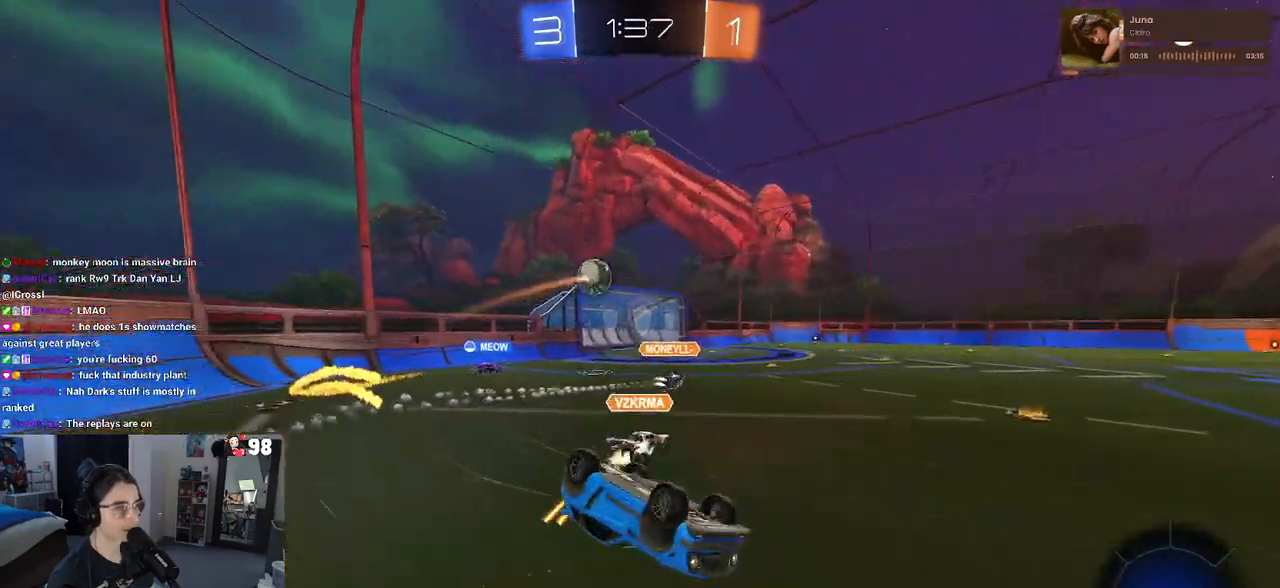
{"buttons": ["R2"], "left_stick": "center", "right_stick": "center", "events": [[133, "R2", "down"], [300, "SQUARE", "up"], [300, "left_stick", "center"]]}
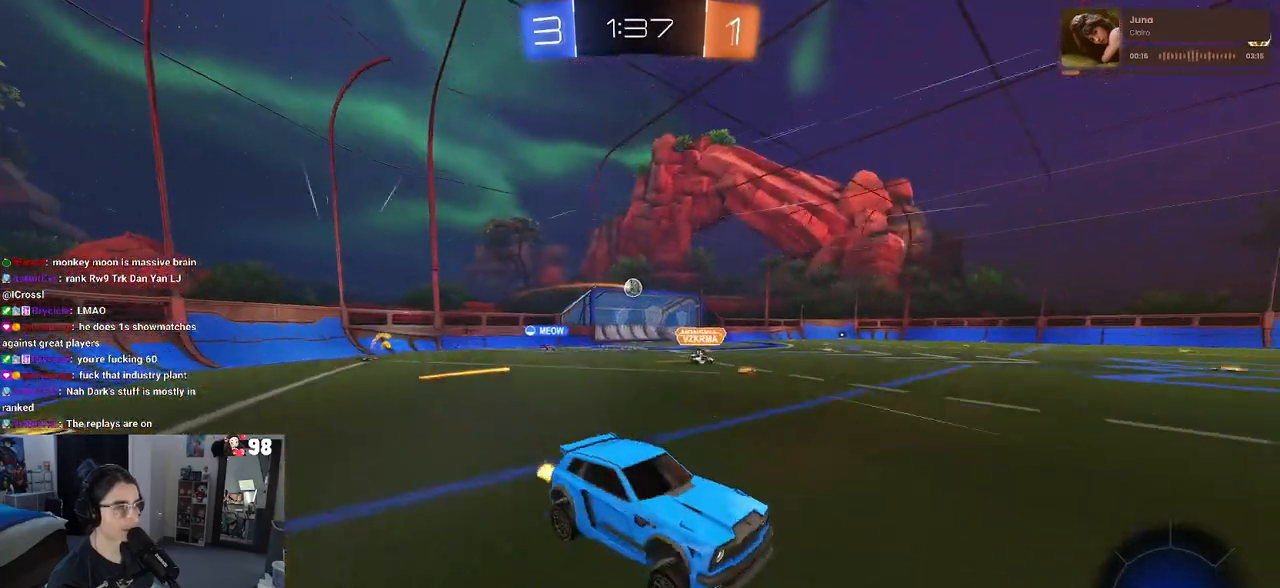
{"buttons": ["R2"], "left_stick": "left", "right_stick": "center", "events": [[233, "left_stick", "left"]]}
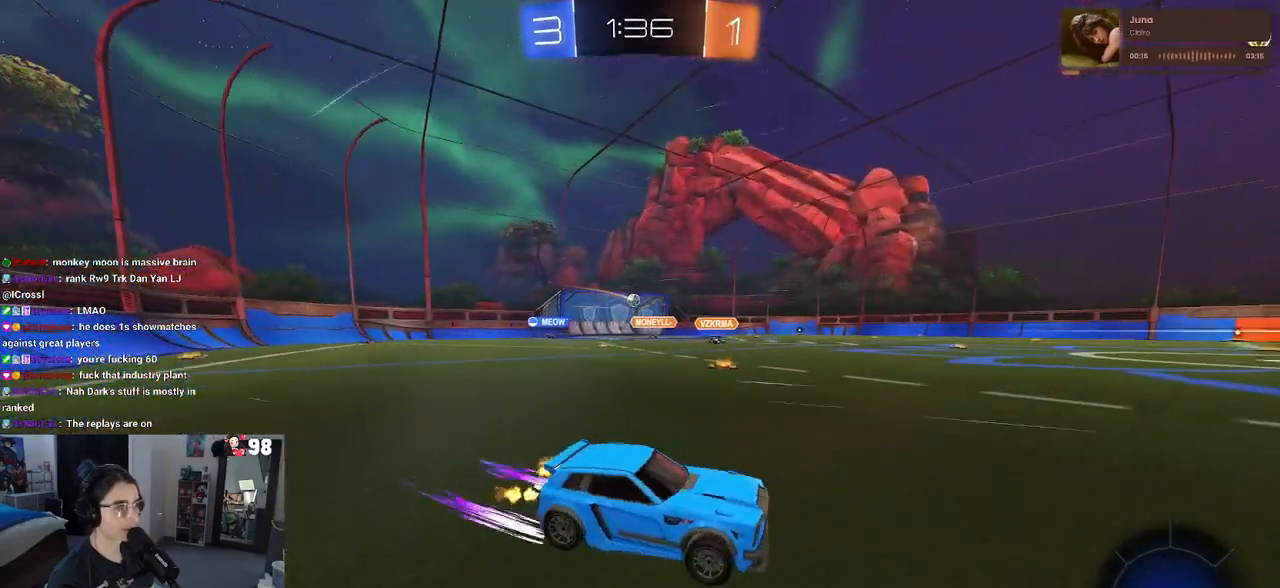
{"buttons": ["R2"], "left_stick": "left", "right_stick": "center", "events": []}
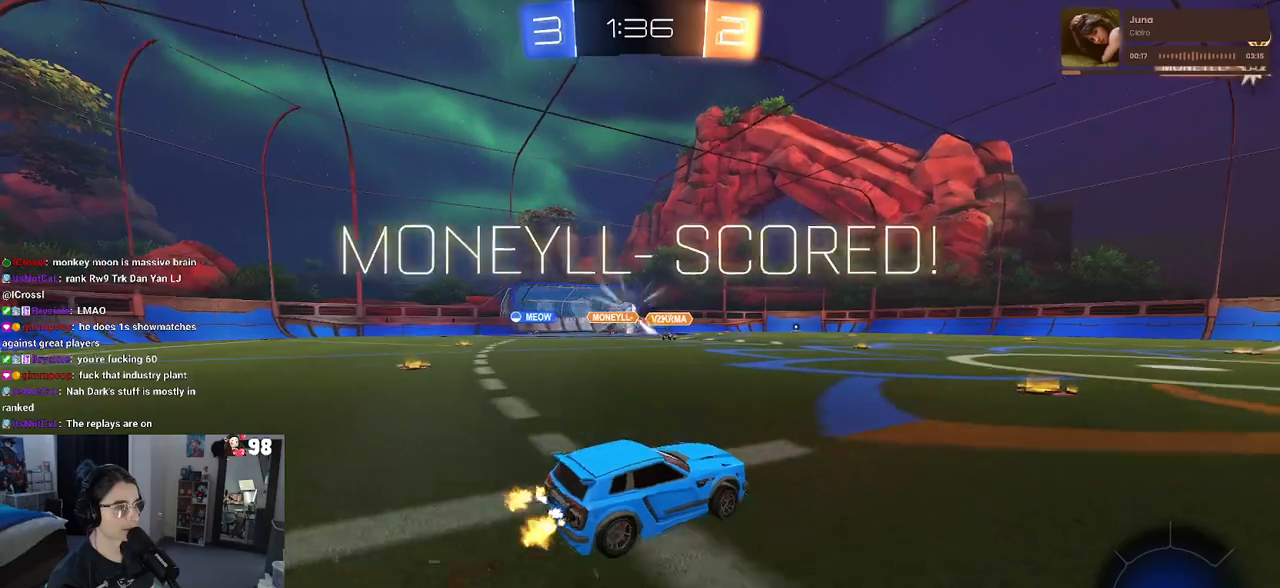
{"buttons": ["R2"], "left_stick": "right", "right_stick": "center", "events": [[250, "TRIANGLE", "down"], [250, "left_stick", "center"], [317, "TRIANGLE", "up"], [467, "left_stick", "right"]]}
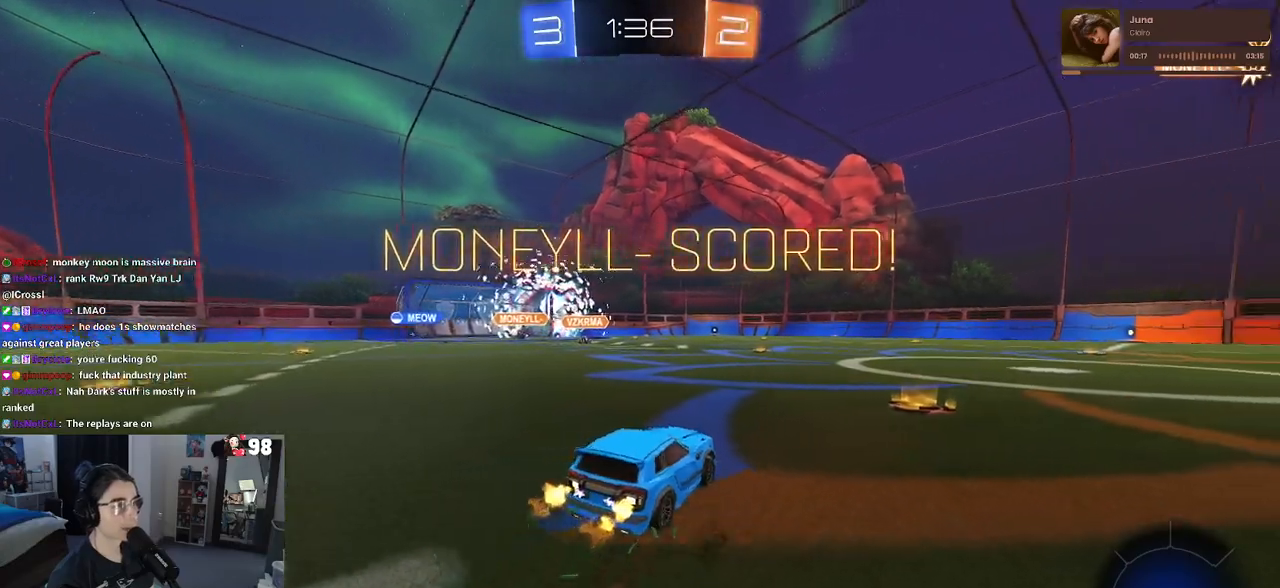
{"buttons": ["R1", "R2", "R3"], "left_stick": "center", "right_stick": "center", "events": [[83, "R3", "down"], [133, "left_stick", "center"], [233, "R1", "down"]]}
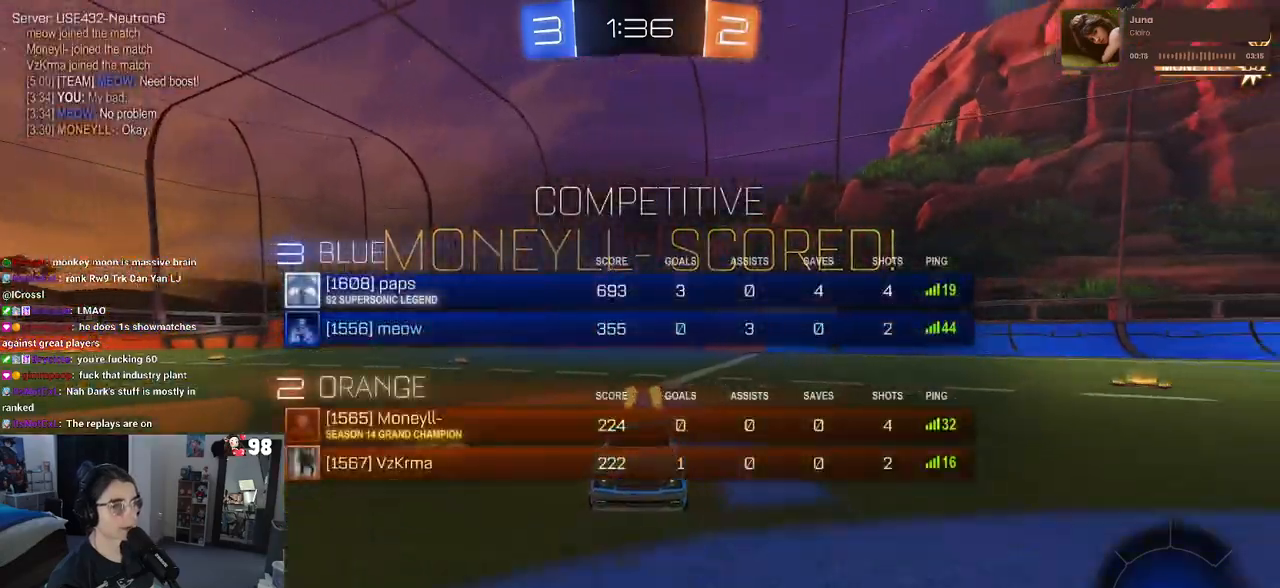
{"buttons": ["R1", "R2", "R3"], "left_stick": "center", "right_stick": "center", "events": []}
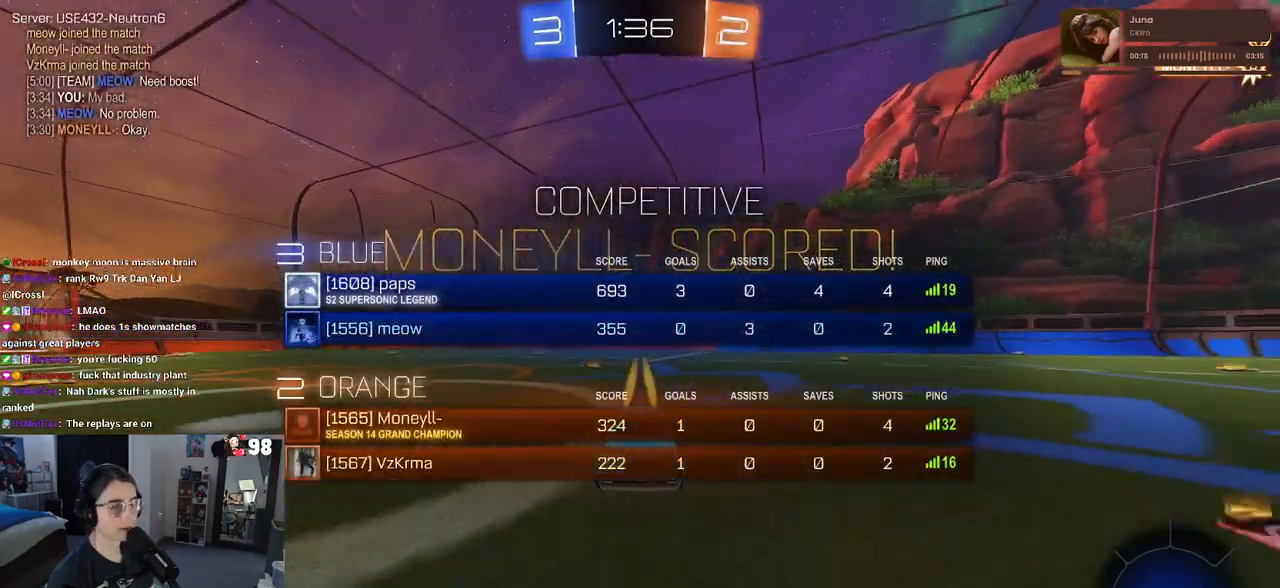
{"buttons": ["R2"], "left_stick": "center", "right_stick": "center", "events": [[283, "R1", "up"], [367, "R3", "up"]]}
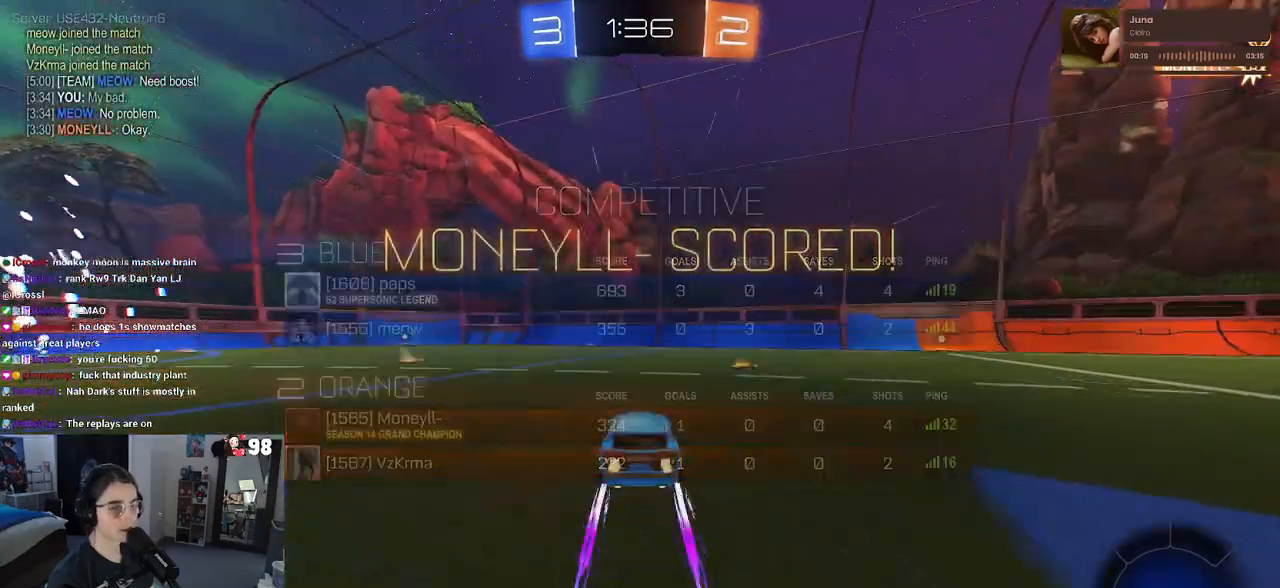
{"buttons": ["CROSS"], "left_stick": "center", "right_stick": "center", "events": [[33, "R2", "up"], [233, "CROSS", "down"], [350, "CROSS", "up"], [450, "CROSS", "down"]]}
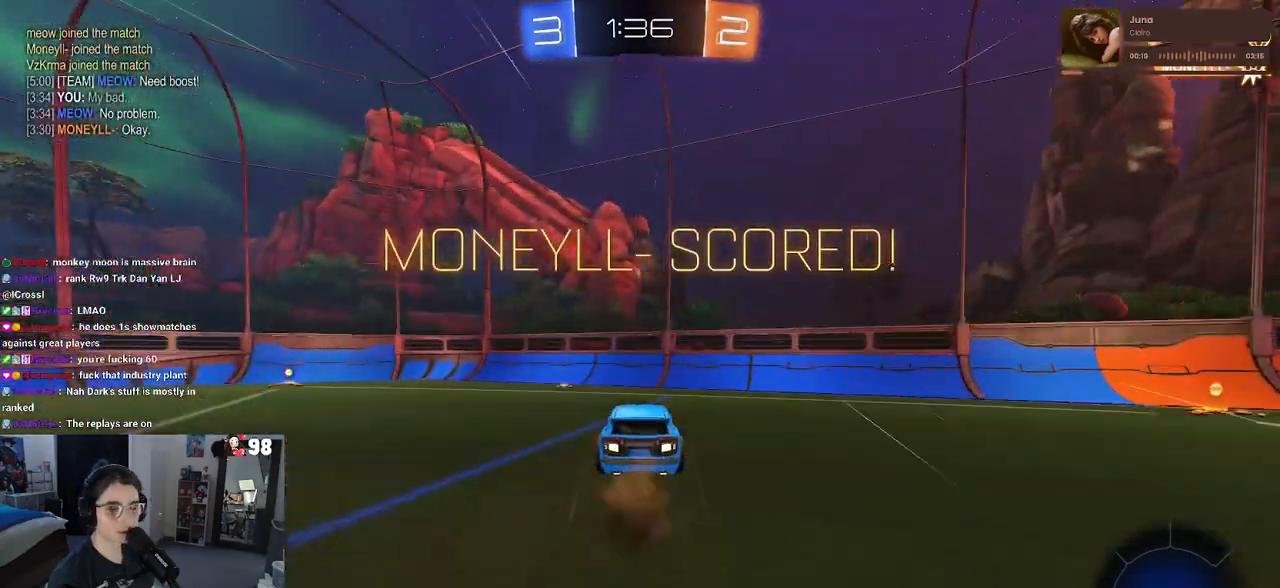
{"buttons": [], "left_stick": "center", "right_stick": "center", "events": [[67, "CROSS", "up"], [150, "CROSS", "down"], [283, "CROSS", "up"]]}
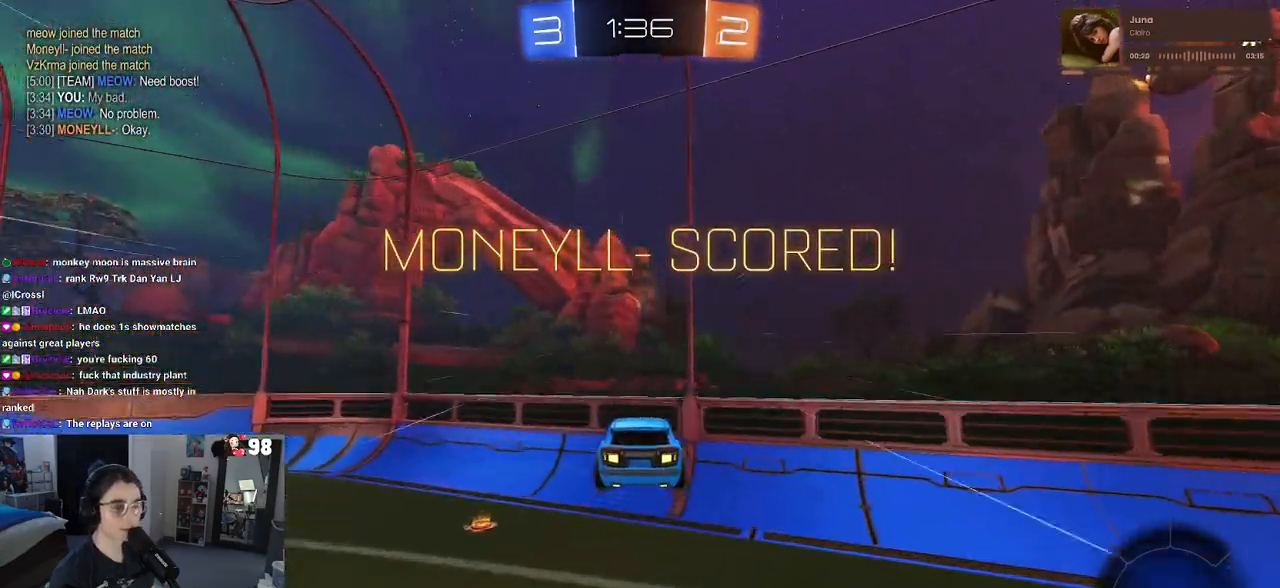
{"buttons": [], "left_stick": "center", "right_stick": "center", "events": [[167, "CROSS", "down"], [283, "CROSS", "up"], [383, "CROSS", "down"], [483, "CROSS", "up"]]}
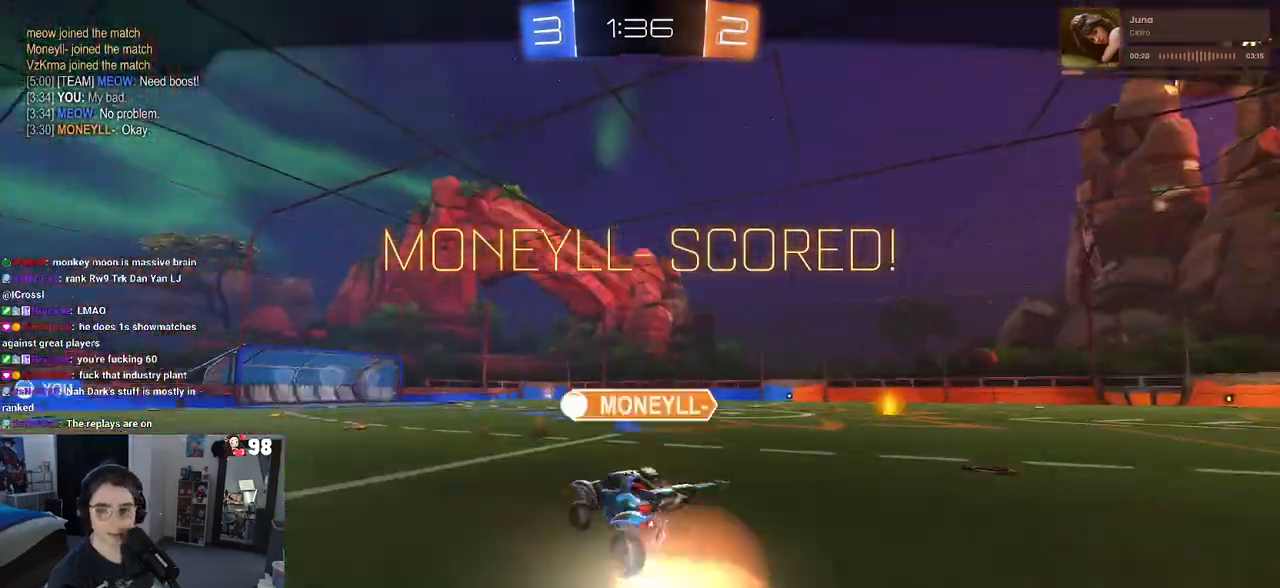
{"buttons": ["CROSS"], "left_stick": "center", "right_stick": "center", "events": [[83, "CROSS", "down"], [183, "CROSS", "up"], [283, "CROSS", "down"], [350, "CROSS", "up"], [450, "CROSS", "down"]]}
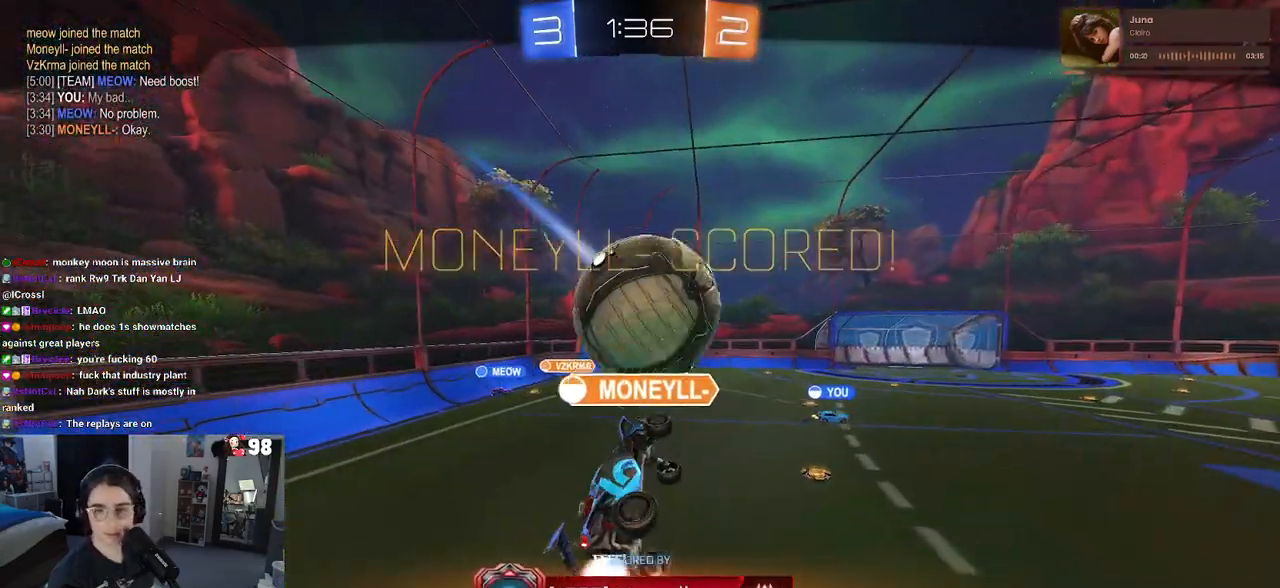
{"buttons": ["CROSS"], "left_stick": "center", "right_stick": "center", "events": [[67, "CROSS", "up"], [150, "CROSS", "down"], [300, "CROSS", "up"], [383, "CROSS", "down"]]}
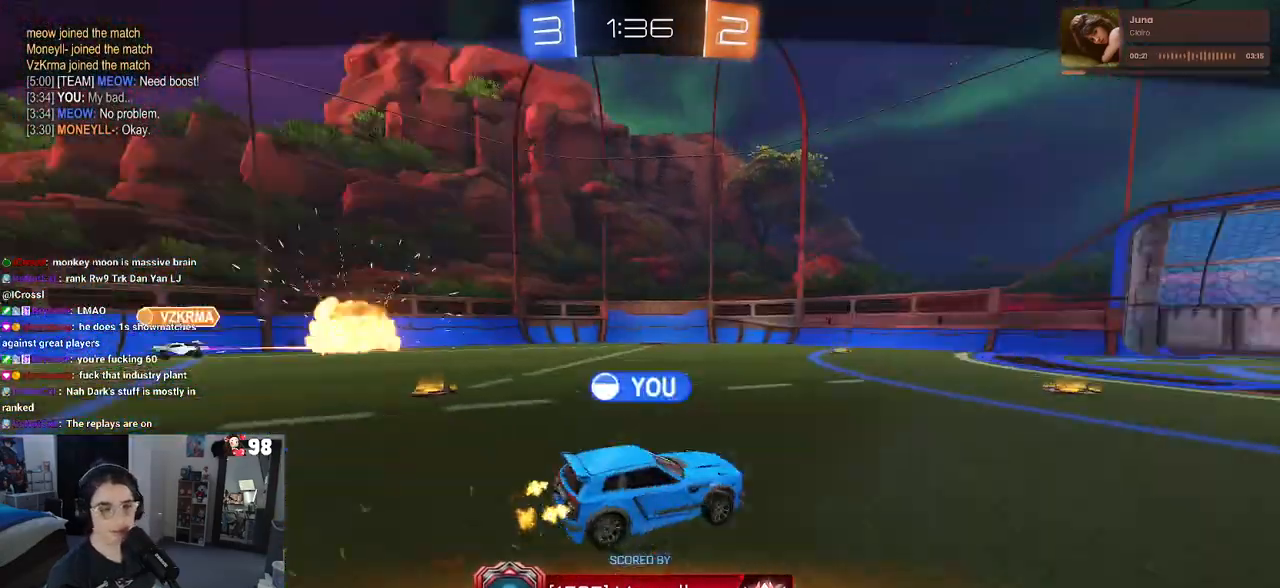
{"buttons": [], "left_stick": "center", "right_stick": "center", "events": [[33, "CROSS", "up"], [100, "CROSS", "down"], [217, "CROSS", "up"], [317, "CROSS", "down"], [433, "CROSS", "up"]]}
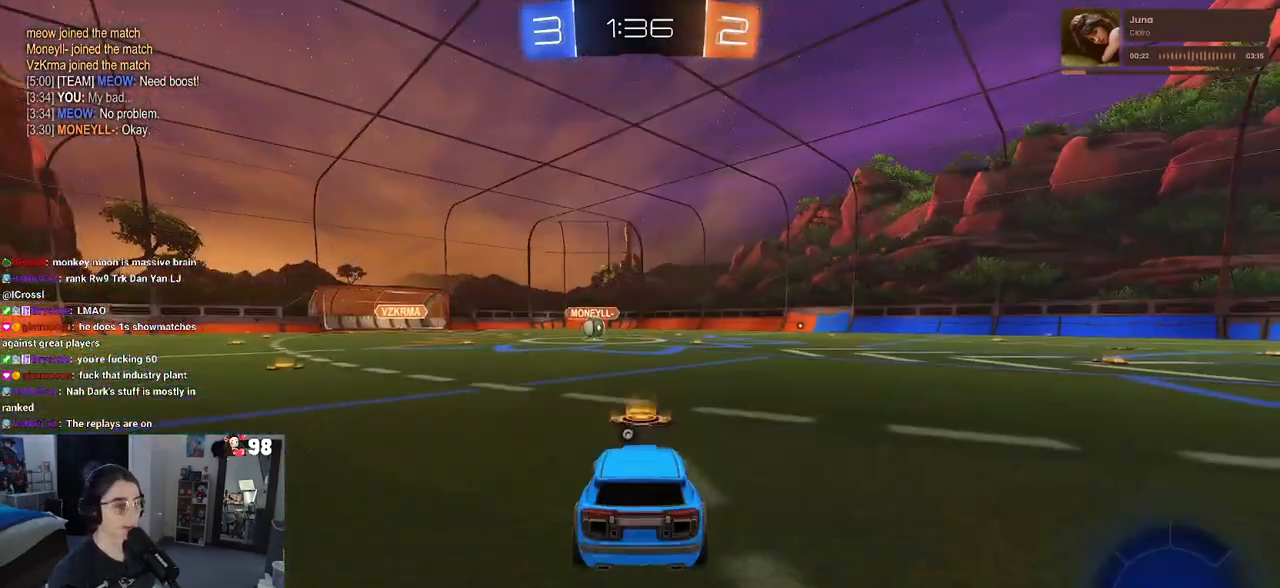
{"buttons": [], "left_stick": "center", "right_stick": "center", "events": [[17, "CROSS", "down"], [150, "CROSS", "up"]]}